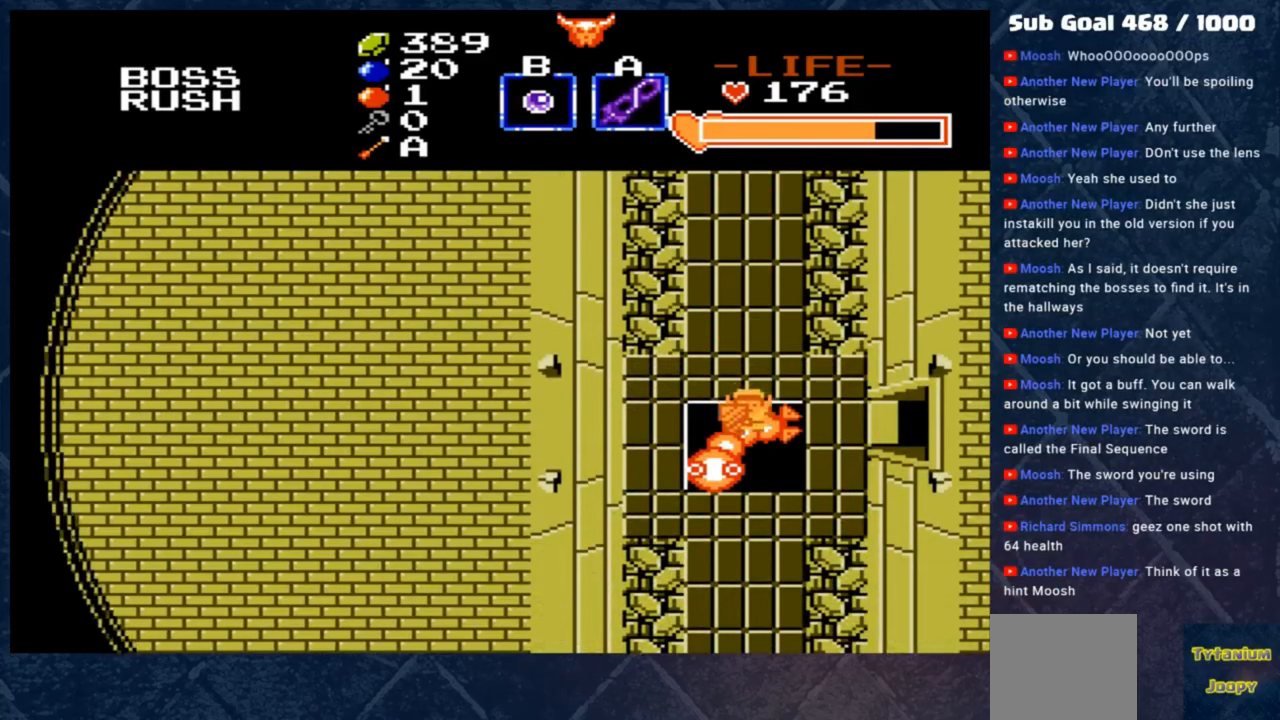
Gameplay with a controller (Xbox layout); each line is a JSON object with the inputs held at the frame after it. "events" lists button and stick changes between this image and that frame as [ms after this image, input, new state], when the widget could be followed in between. Not read: right_stick.
{"buttons": [], "left_stick": "down", "events": [[233, "B", "up"]]}
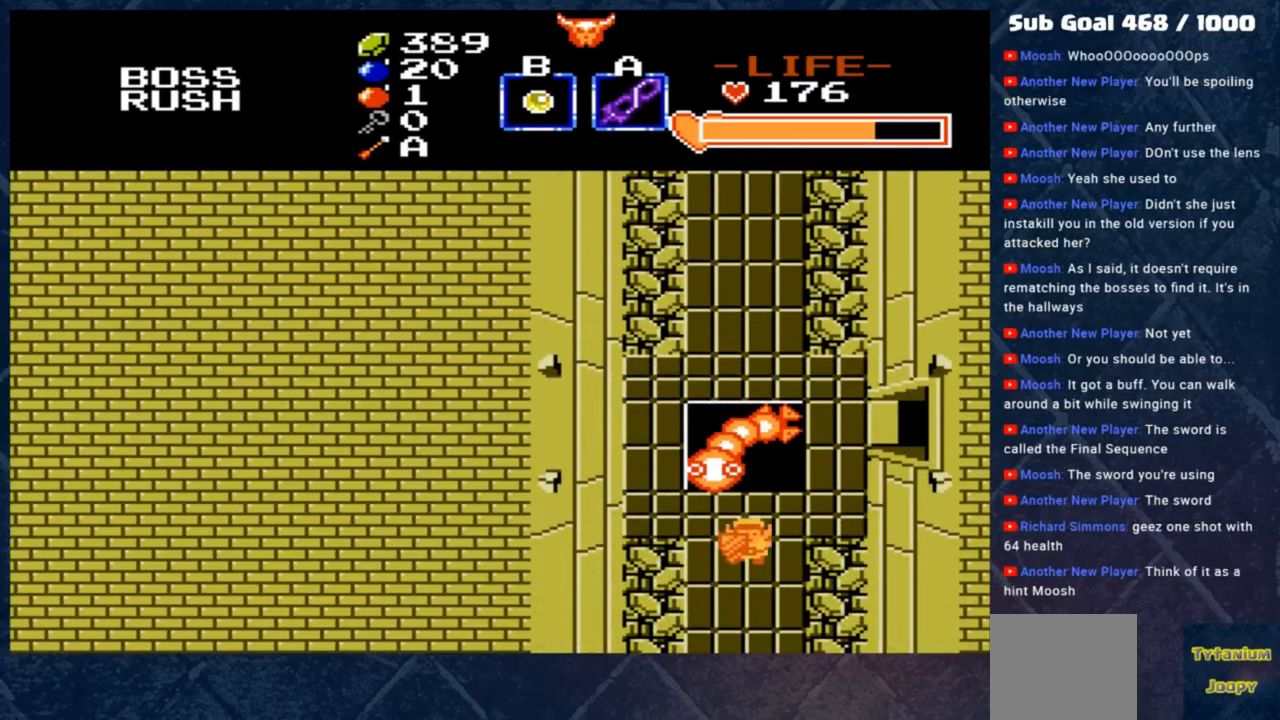
{"buttons": [], "left_stick": "down", "events": []}
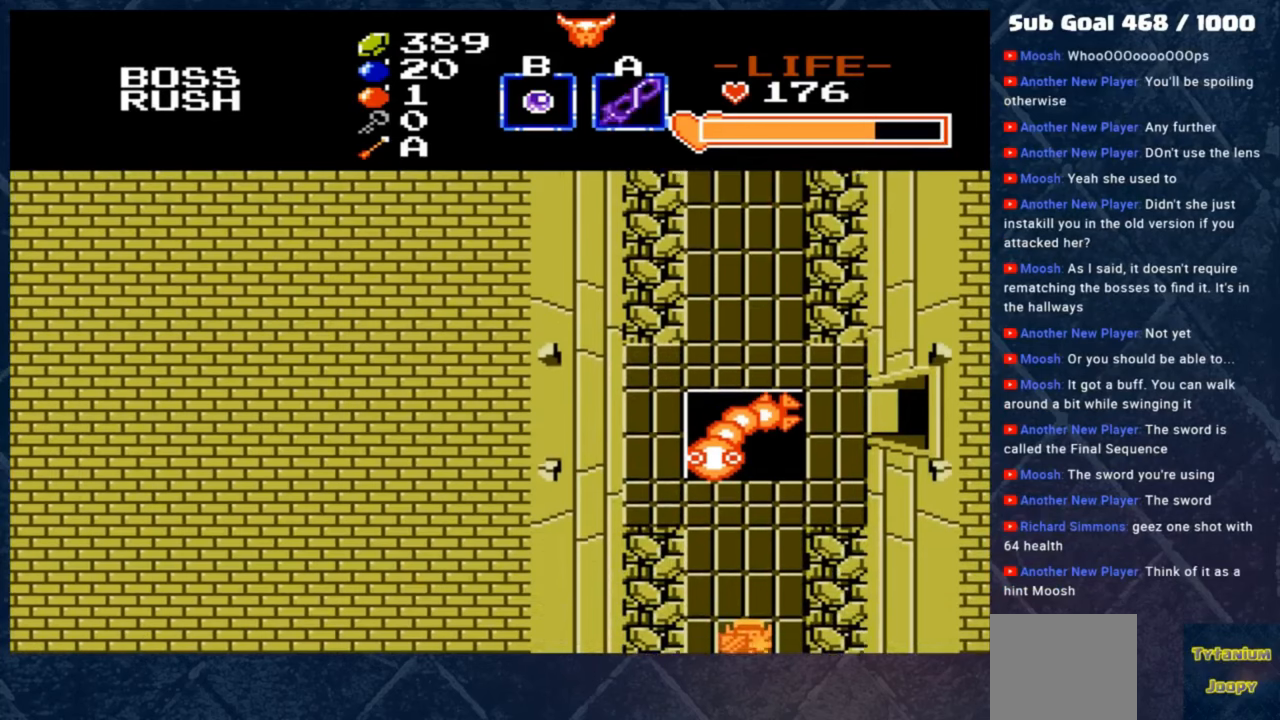
{"buttons": [], "left_stick": "down", "events": []}
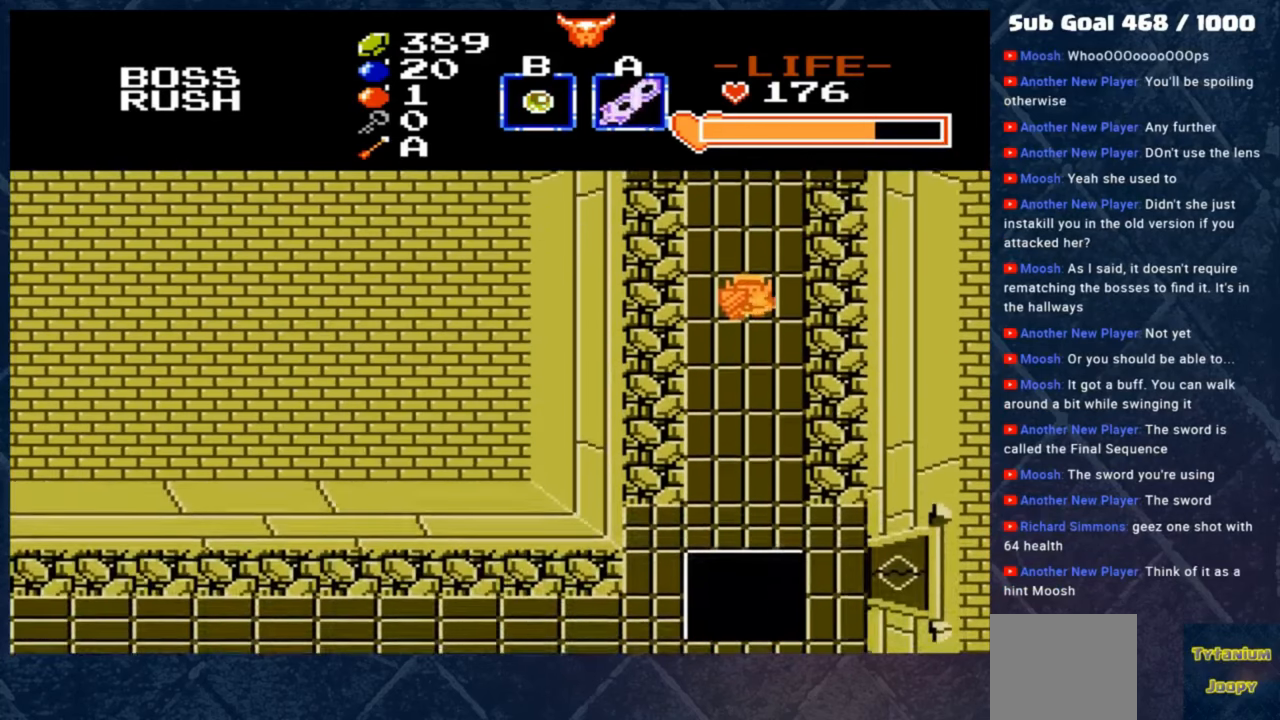
{"buttons": [], "left_stick": "down", "events": []}
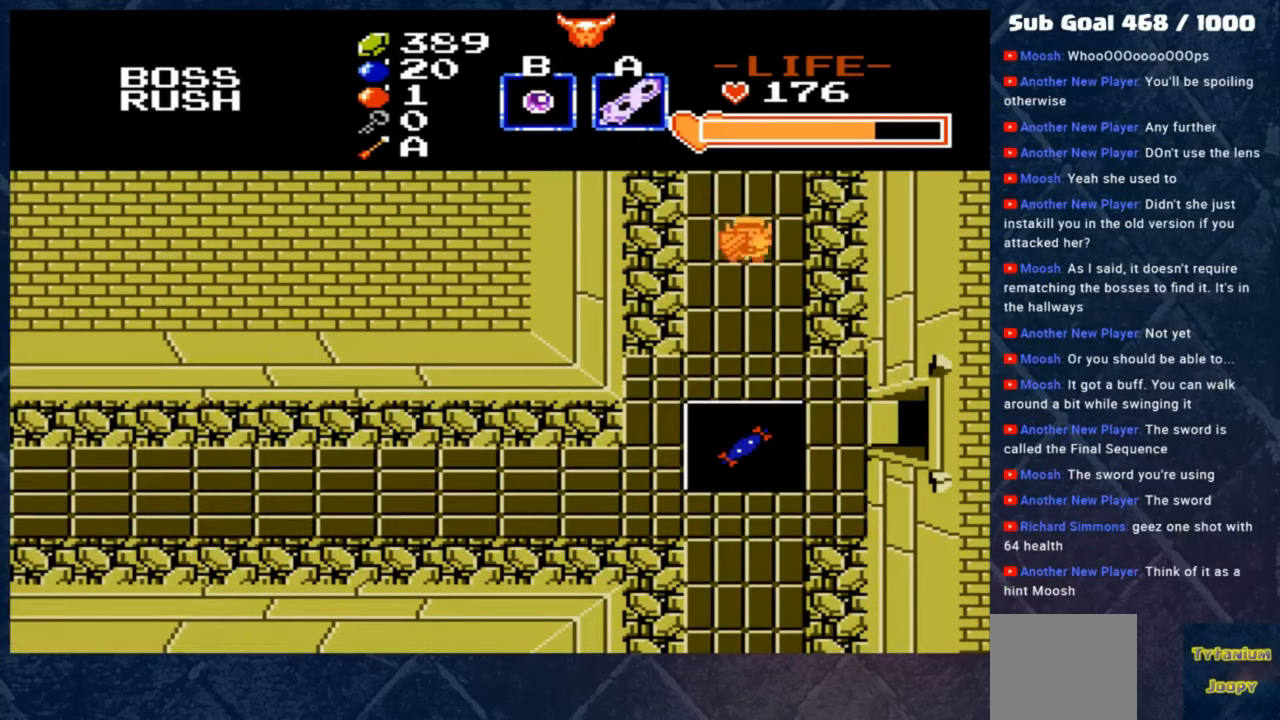
{"buttons": ["B"], "left_stick": "down", "events": [[100, "B", "down"]]}
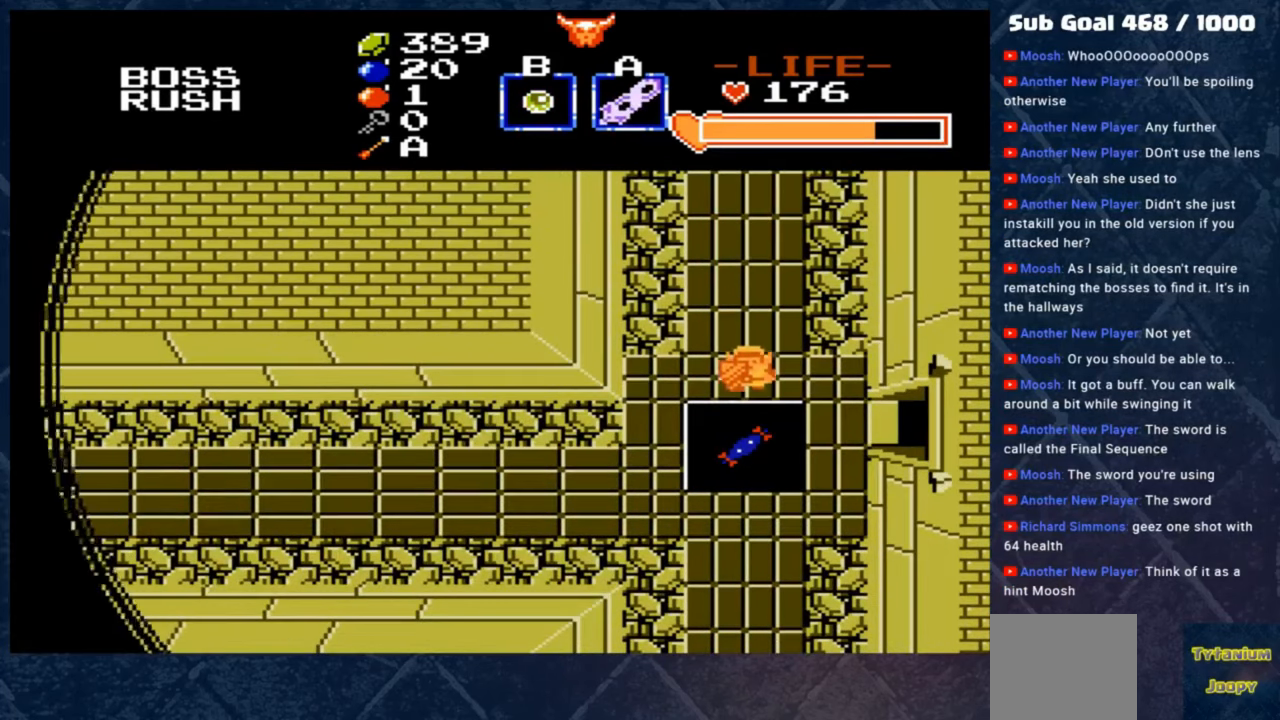
{"buttons": [], "left_stick": "center", "events": [[67, "B", "up"], [400, "left_stick", "center"]]}
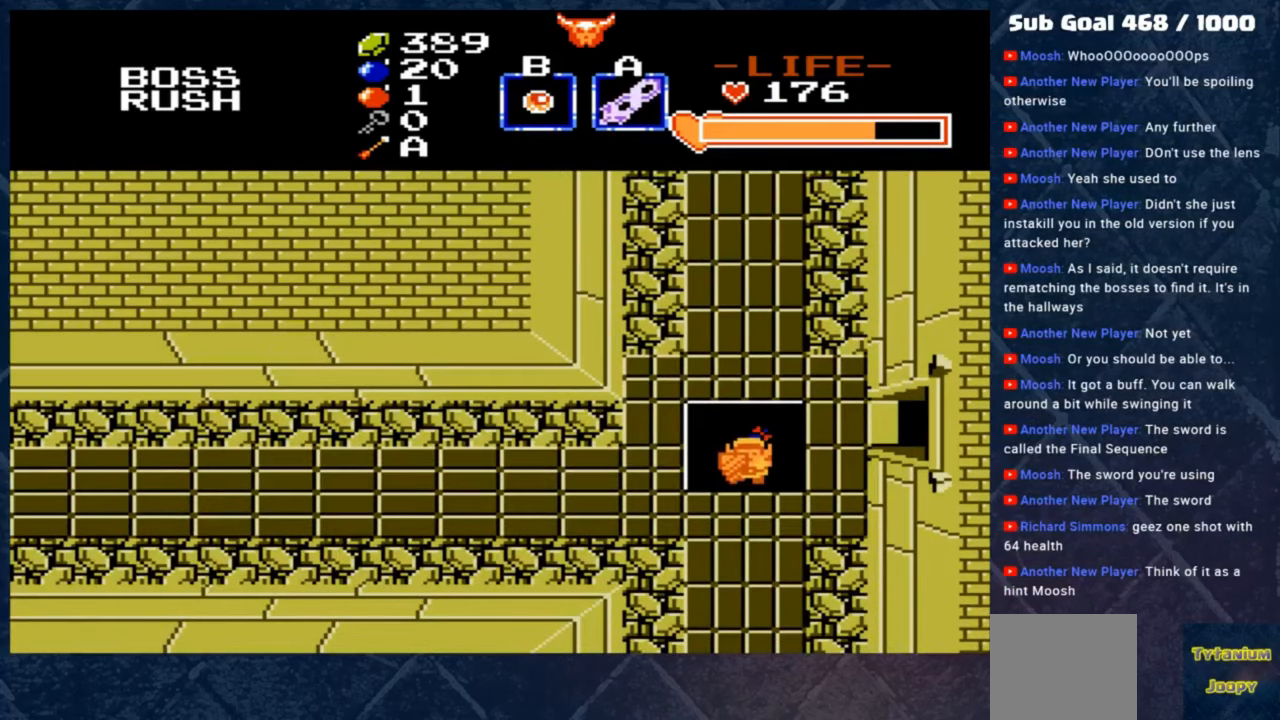
{"buttons": [], "left_stick": "down", "events": [[67, "left_stick", "down"]]}
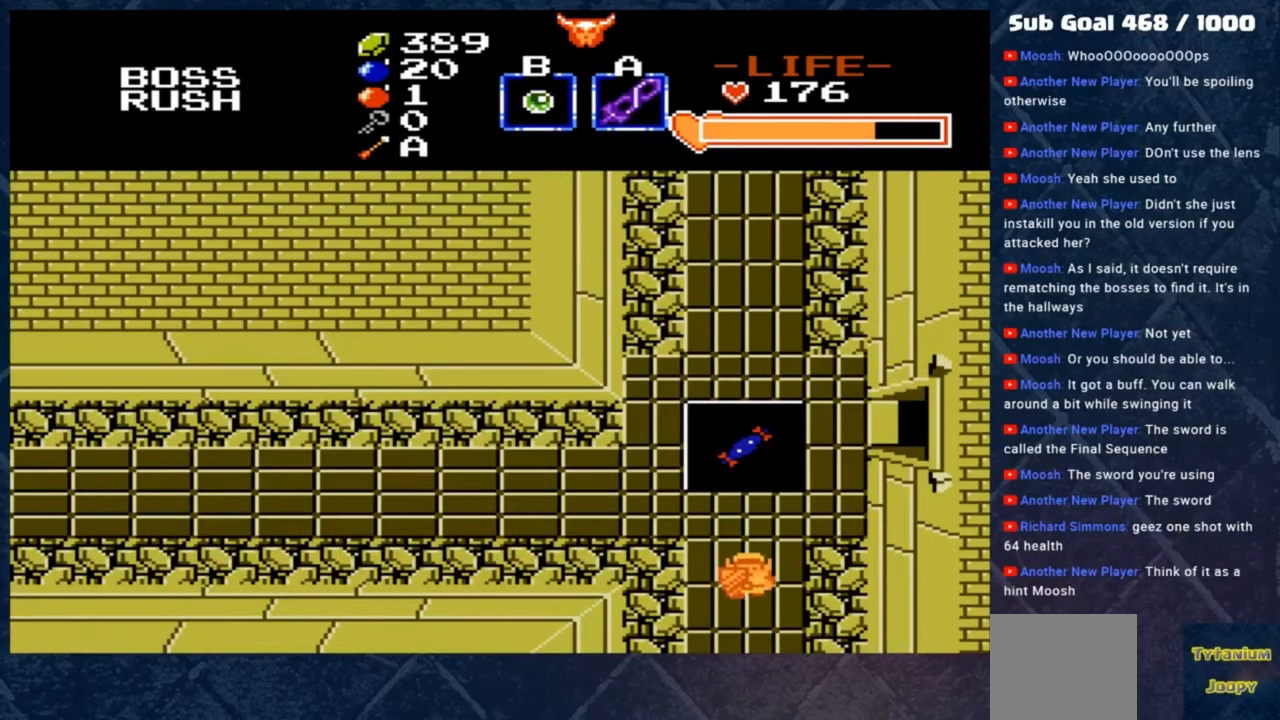
{"buttons": [], "left_stick": "down", "events": []}
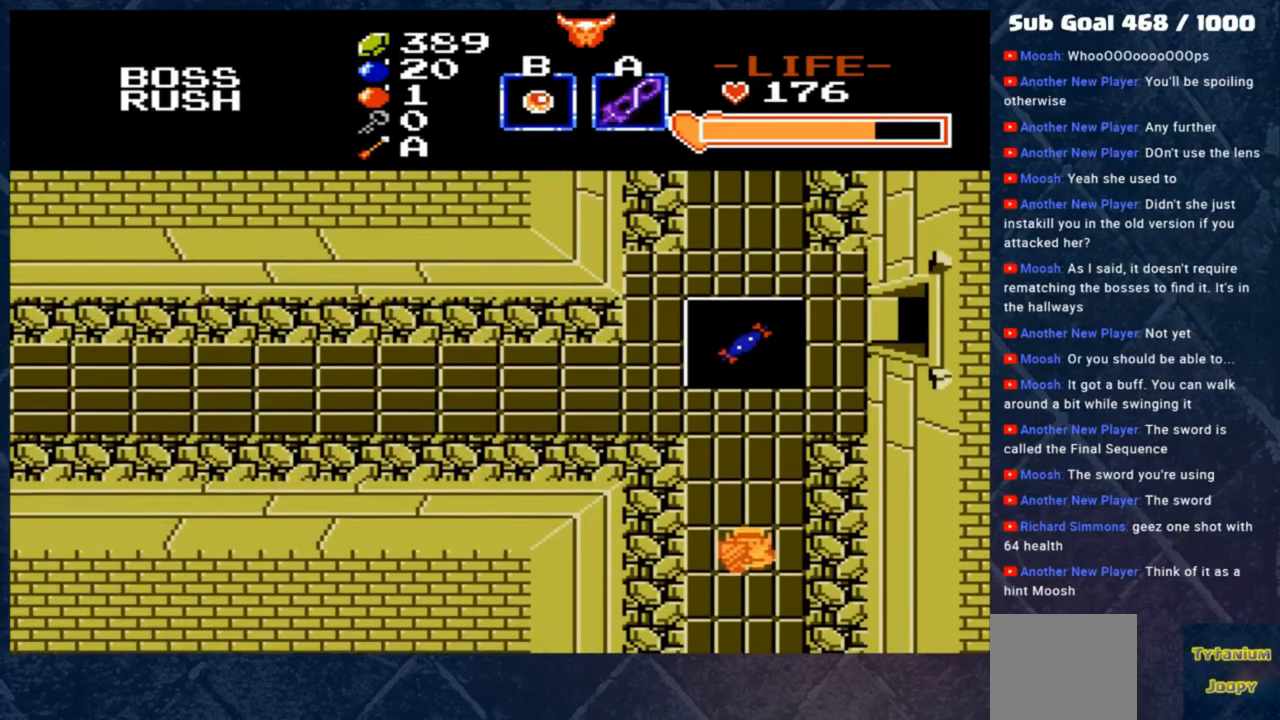
{"buttons": [], "left_stick": "down", "events": []}
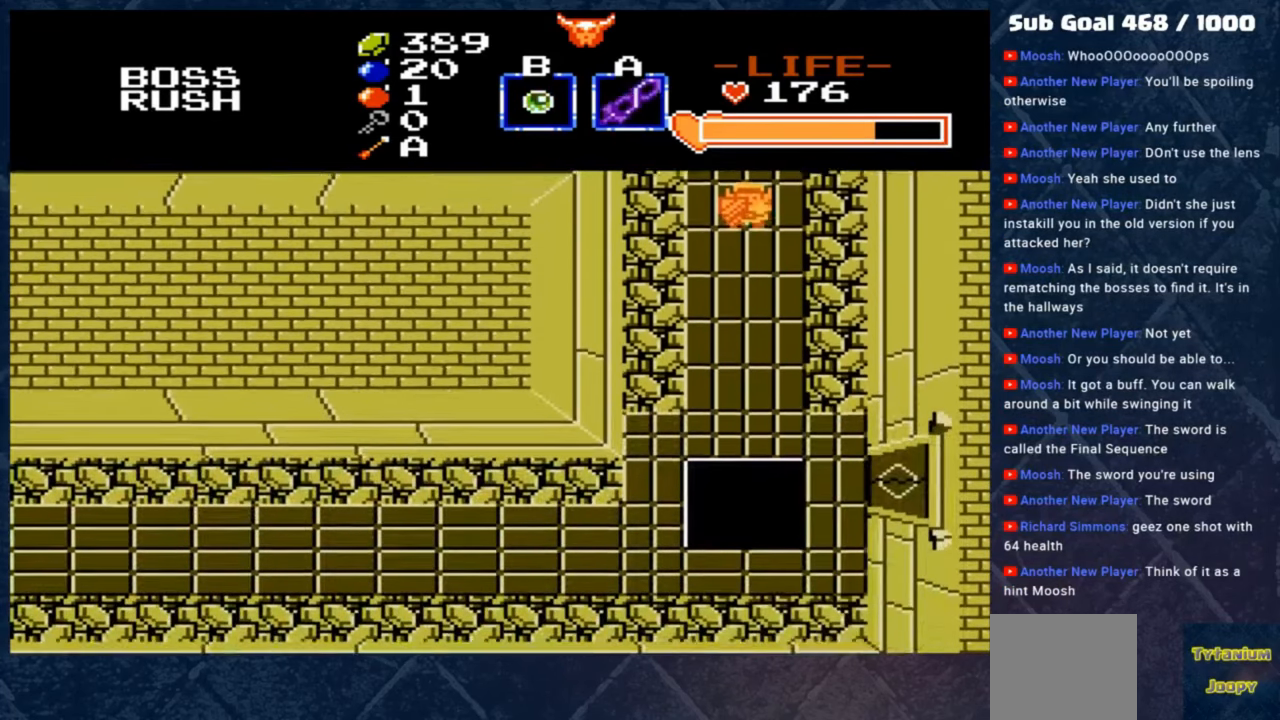
{"buttons": ["B"], "left_stick": "down", "events": [[400, "B", "down"]]}
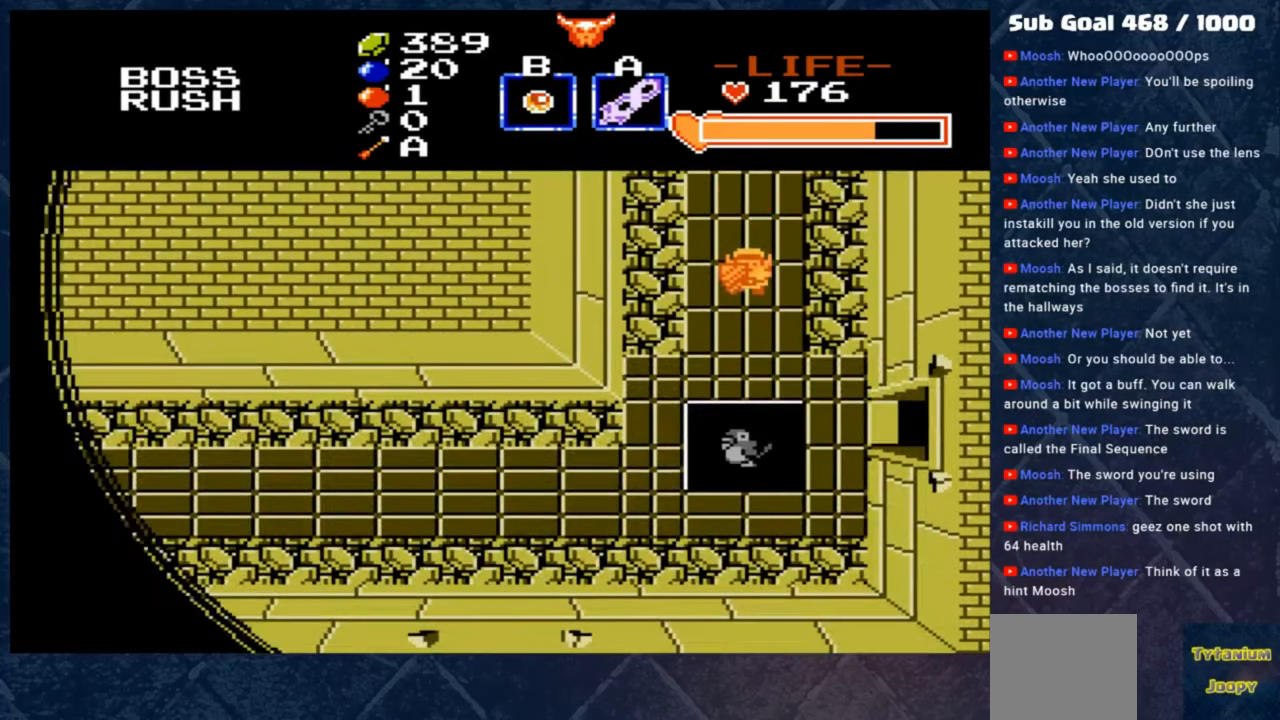
{"buttons": [], "left_stick": "center", "events": [[167, "left_stick", "center"], [233, "left_stick", "up"], [300, "B", "up"], [500, "left_stick", "center"]]}
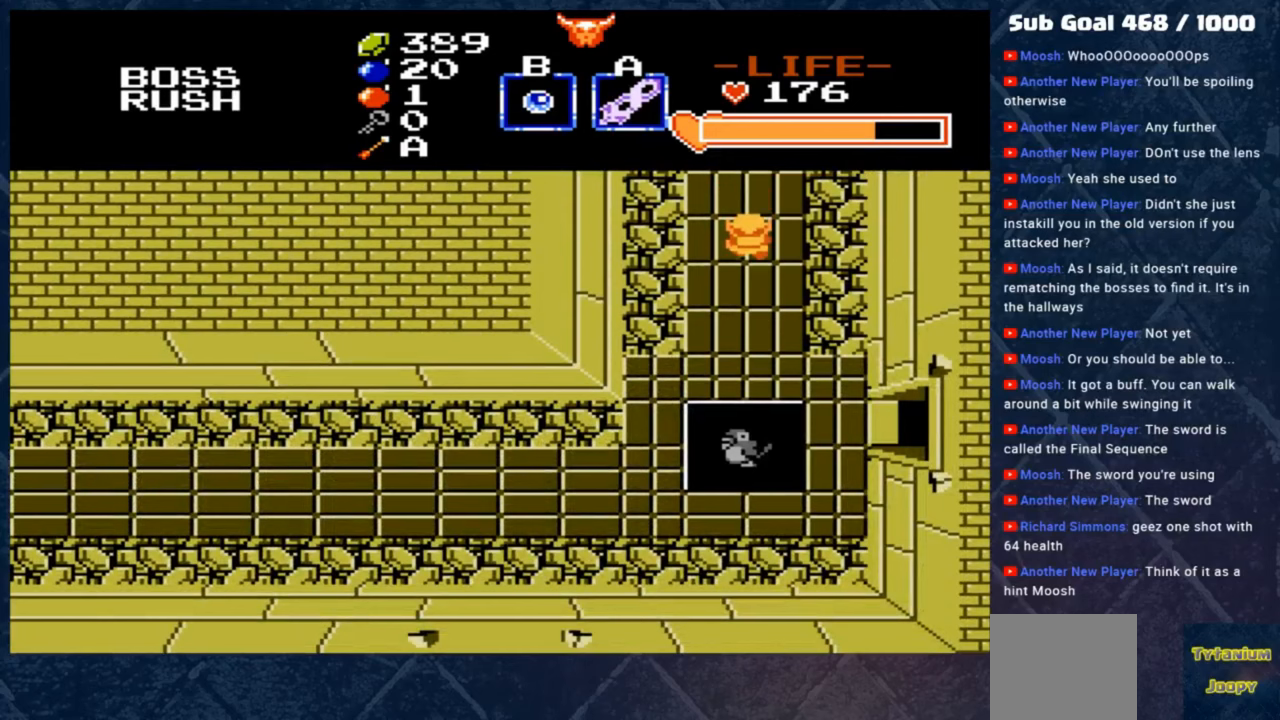
{"buttons": [], "left_stick": "up", "events": [[67, "left_stick", "down"], [233, "left_stick", "center"], [300, "left_stick", "up"]]}
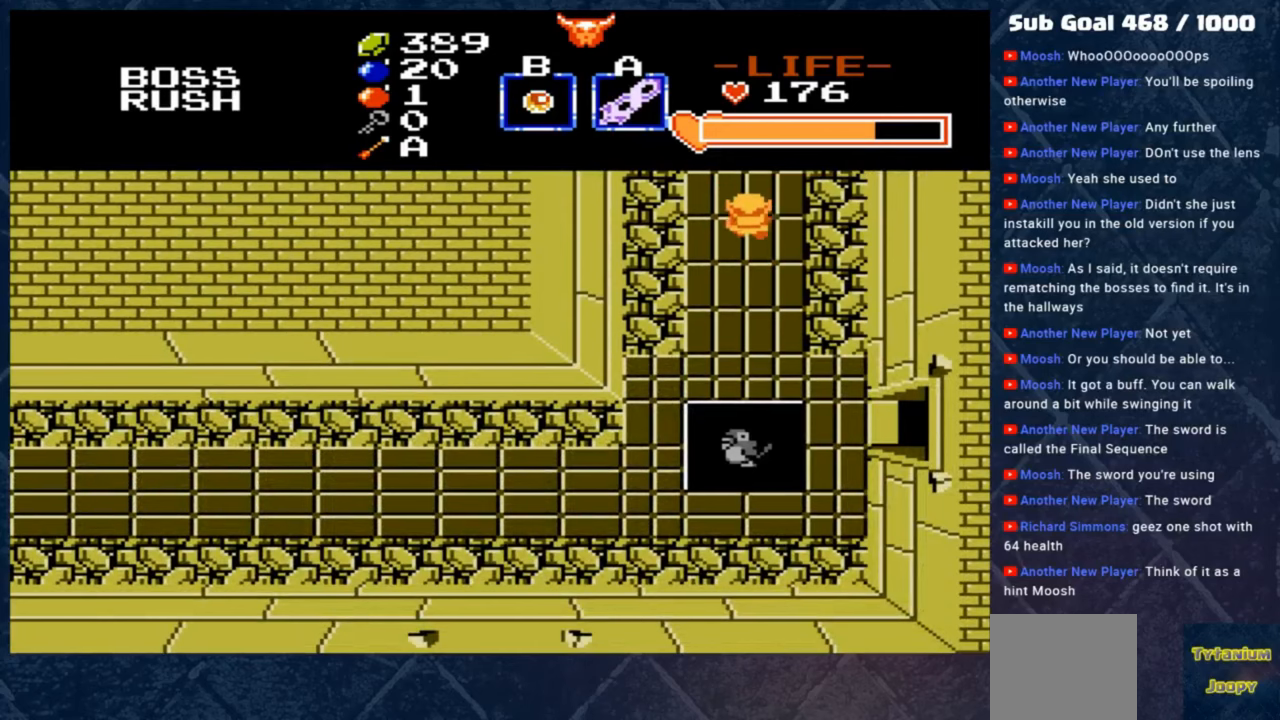
{"buttons": [], "left_stick": "up", "events": []}
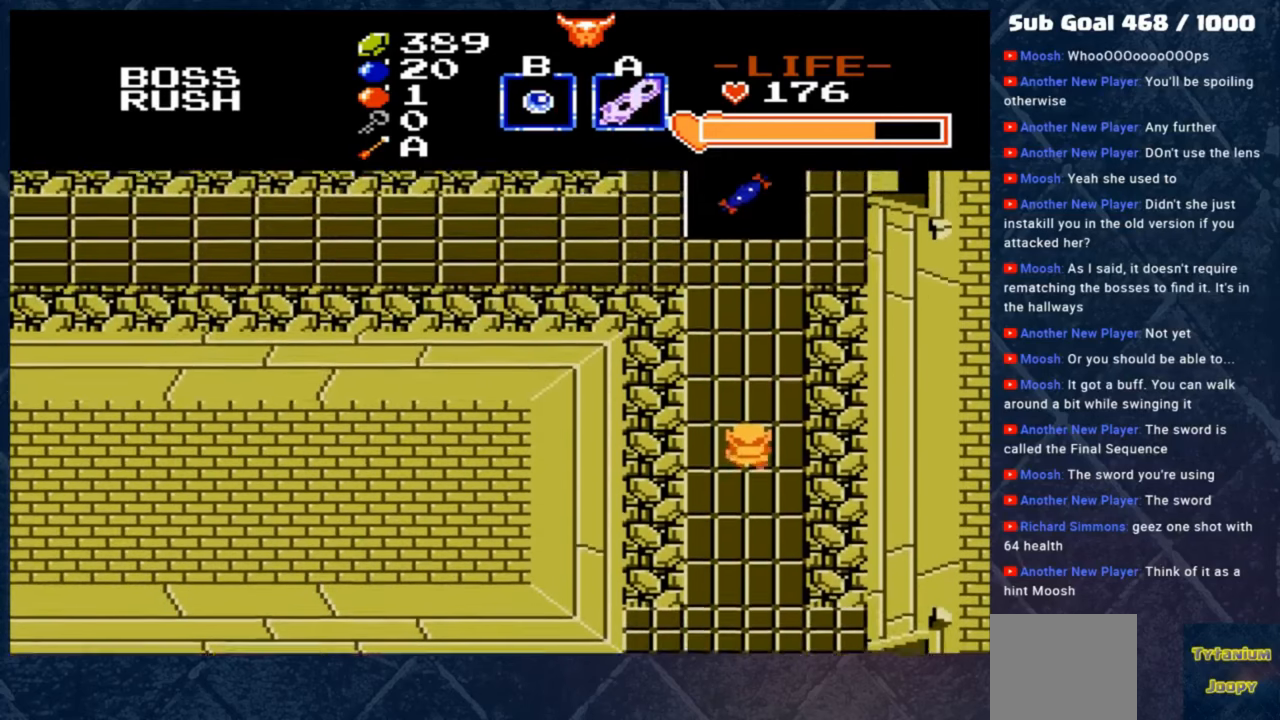
{"buttons": [], "left_stick": "up-left", "events": [[300, "left_stick", "up-left"]]}
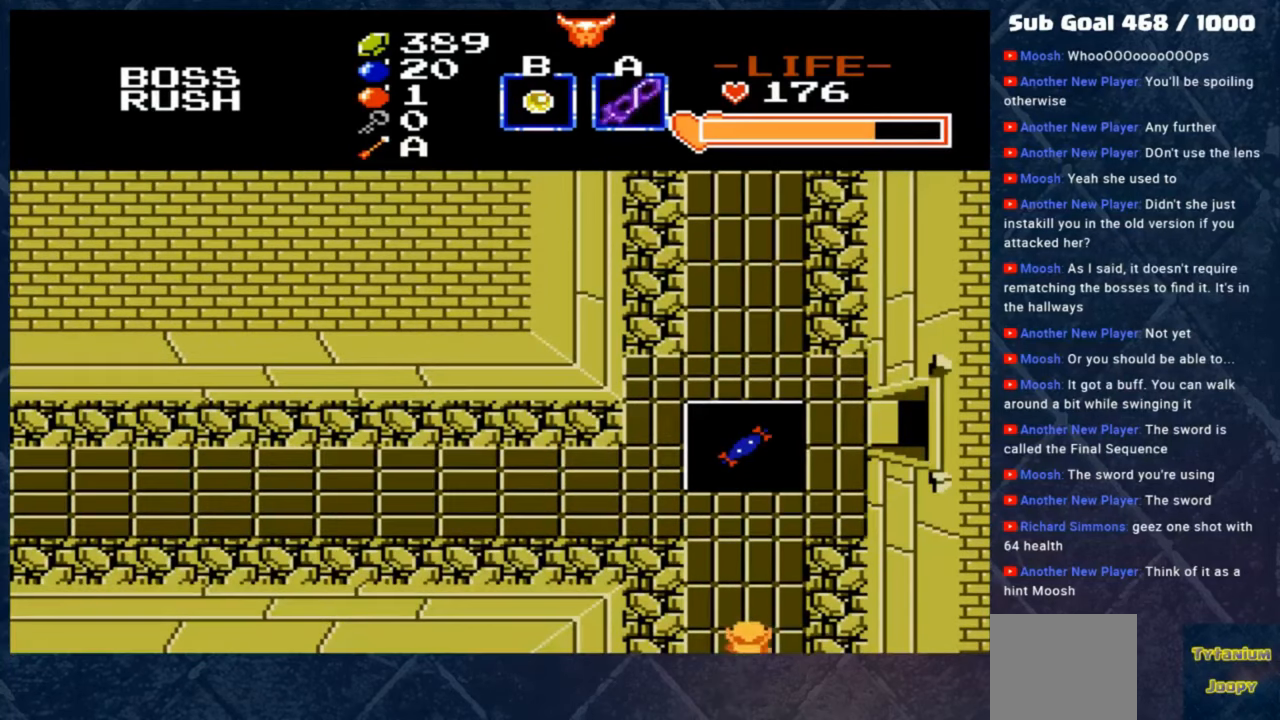
{"buttons": [], "left_stick": "up-left", "events": []}
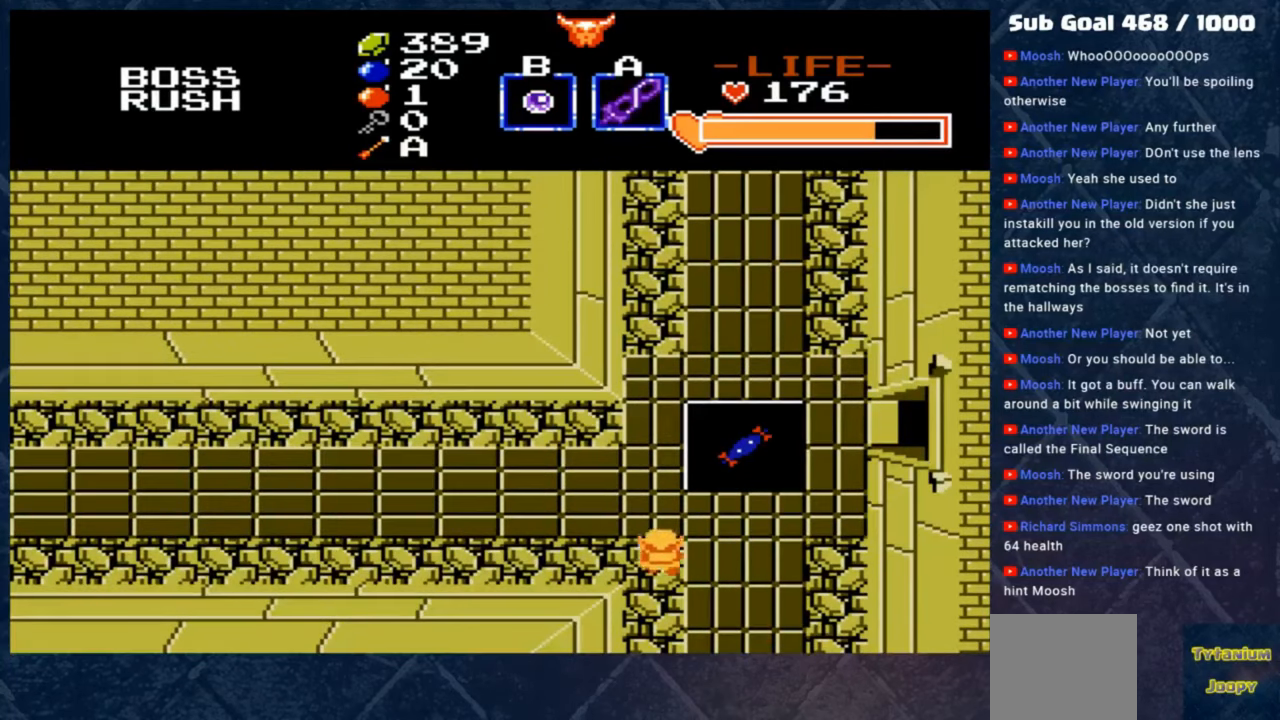
{"buttons": [], "left_stick": "left", "events": [[233, "left_stick", "left"]]}
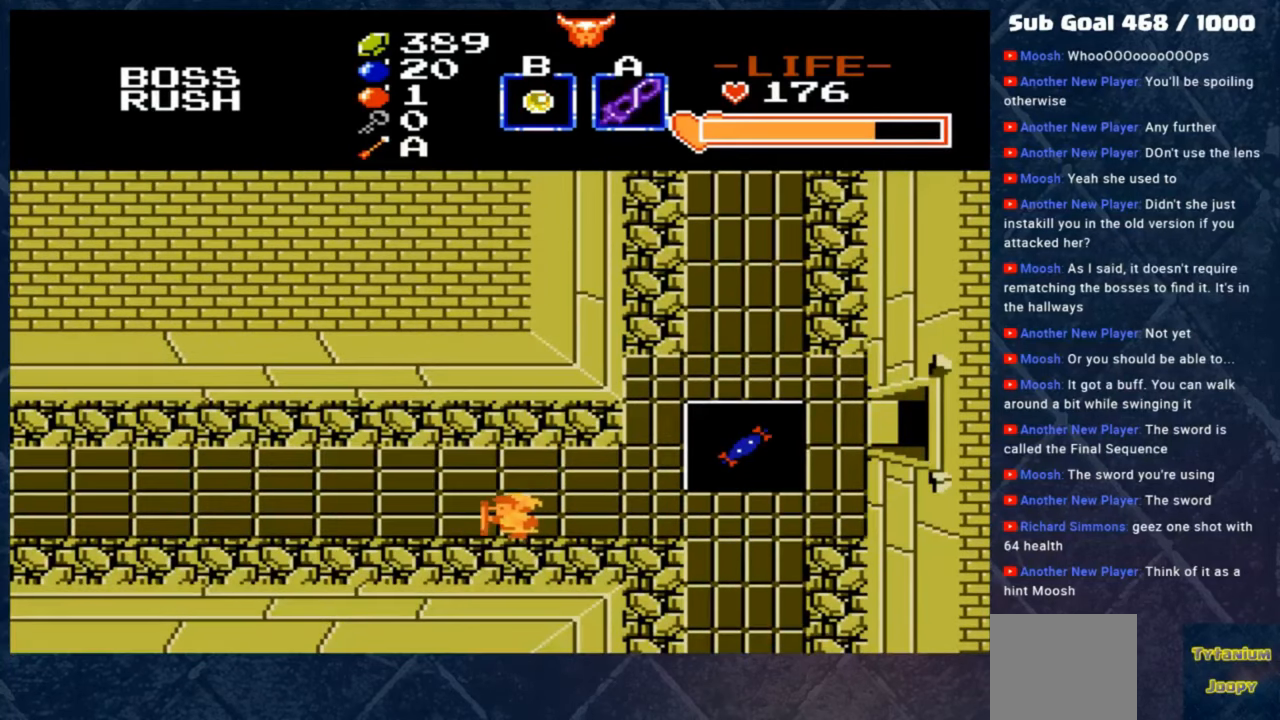
{"buttons": [], "left_stick": "left", "events": [[167, "left_stick", "up-left"], [267, "left_stick", "left"]]}
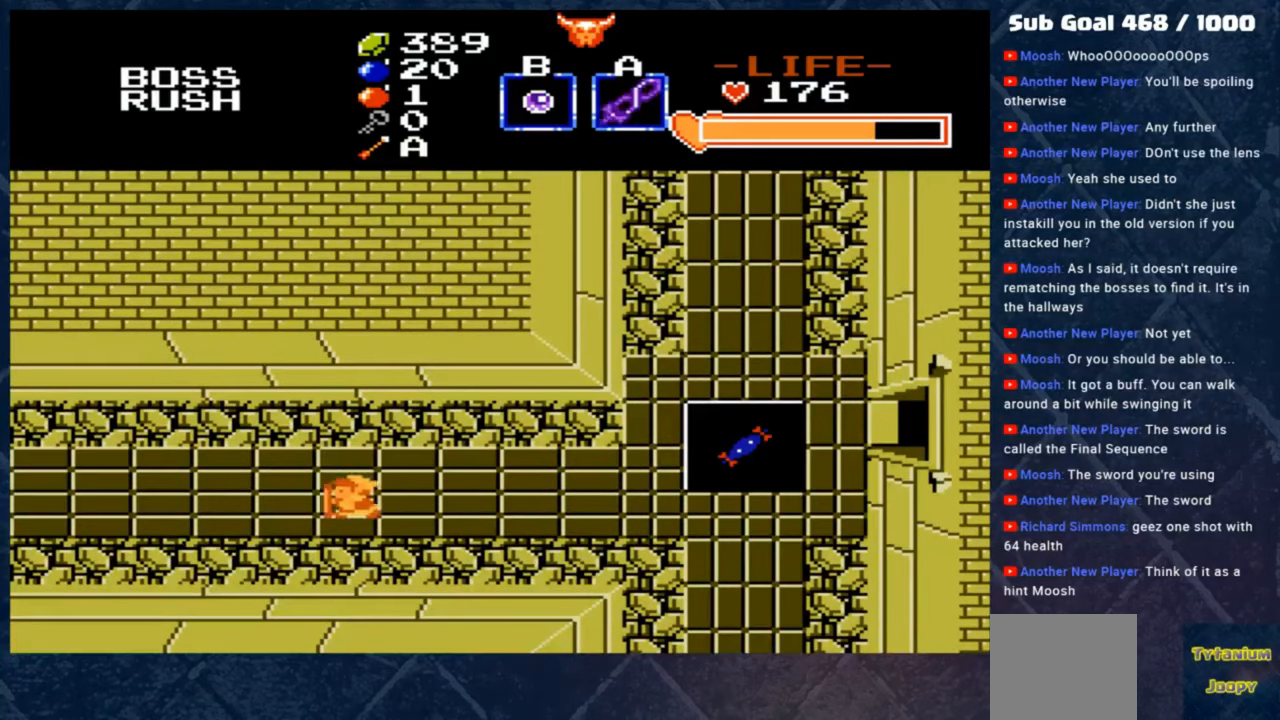
{"buttons": [], "left_stick": "left", "events": []}
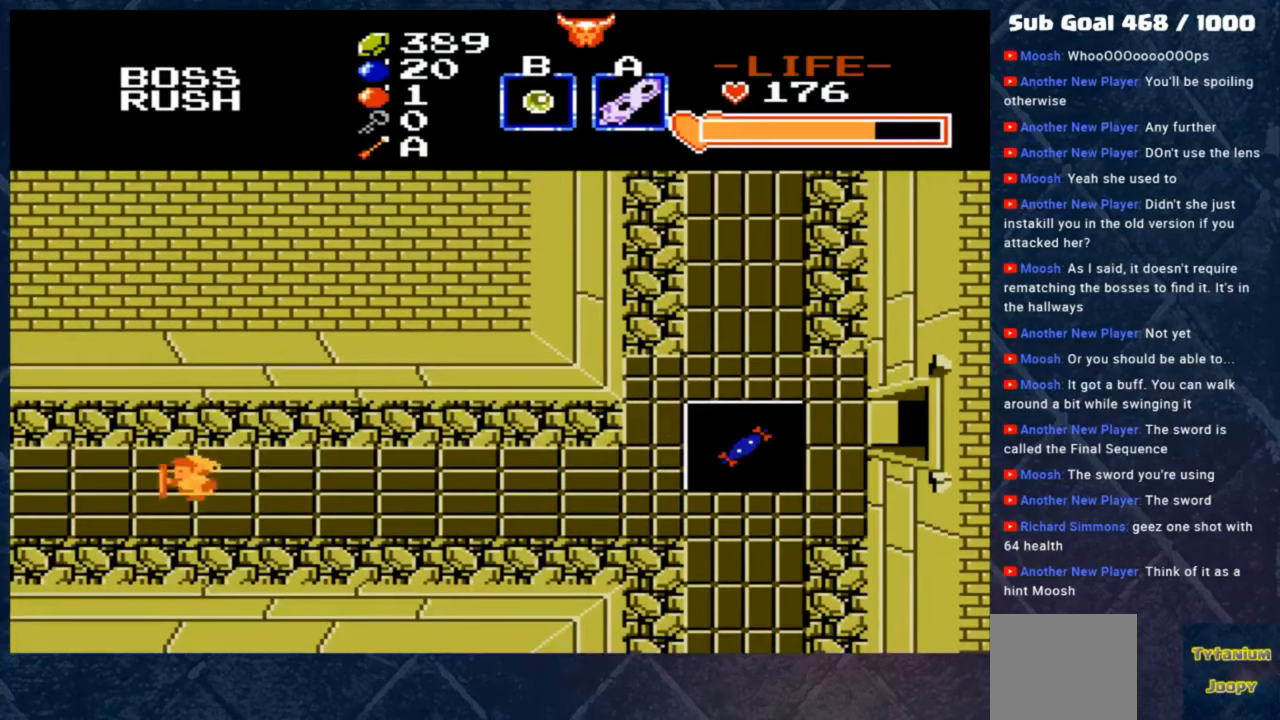
{"buttons": [], "left_stick": "left", "events": []}
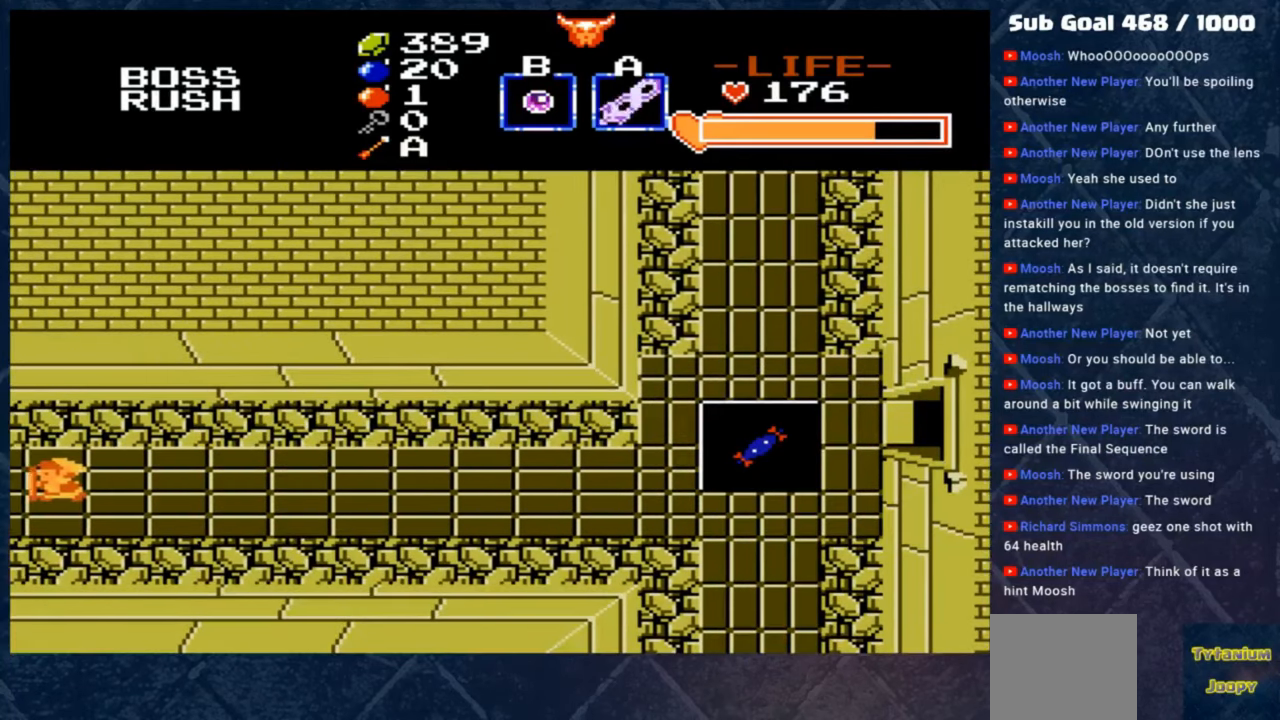
{"buttons": [], "left_stick": "left", "events": []}
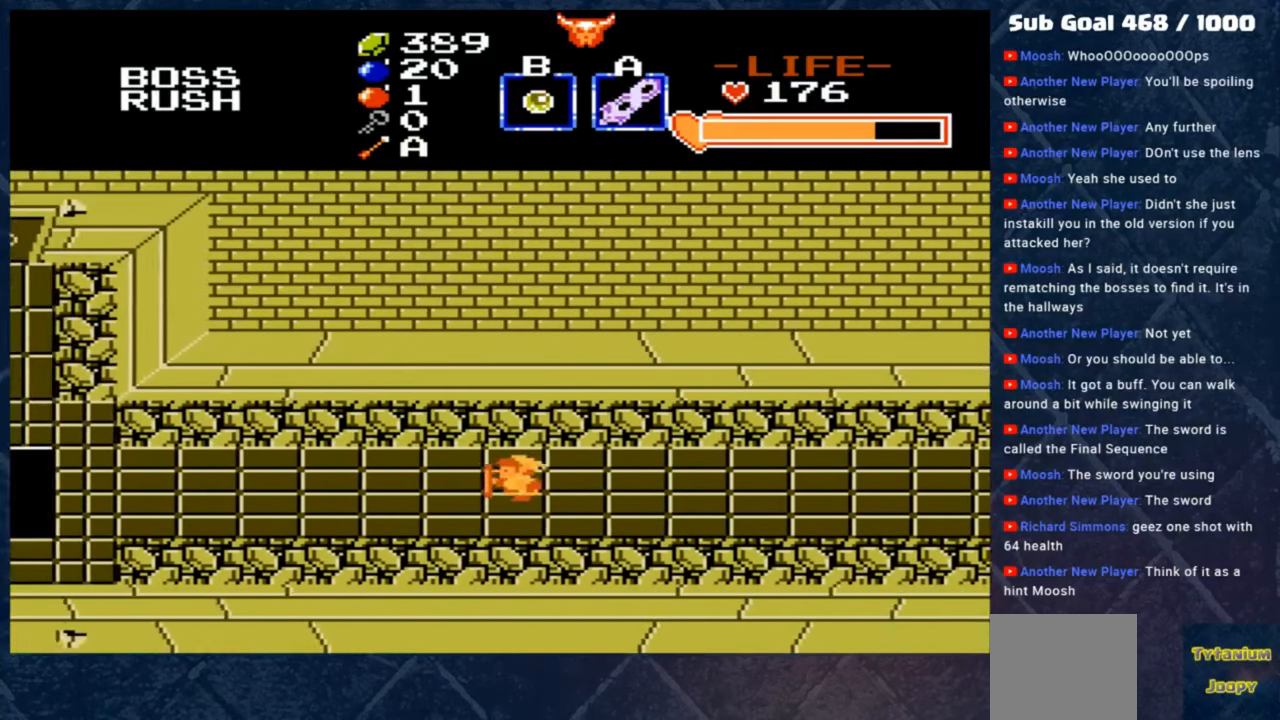
{"buttons": [], "left_stick": "left", "events": []}
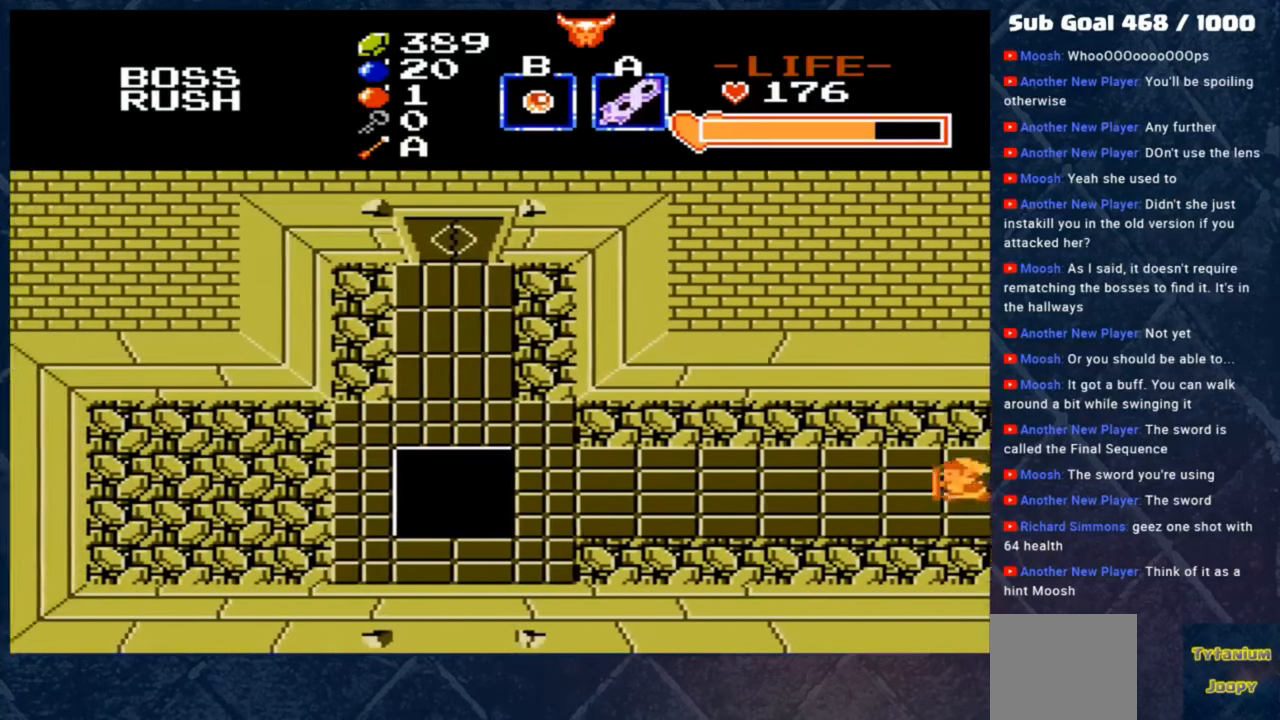
{"buttons": ["B"], "left_stick": "left", "events": [[300, "B", "down"]]}
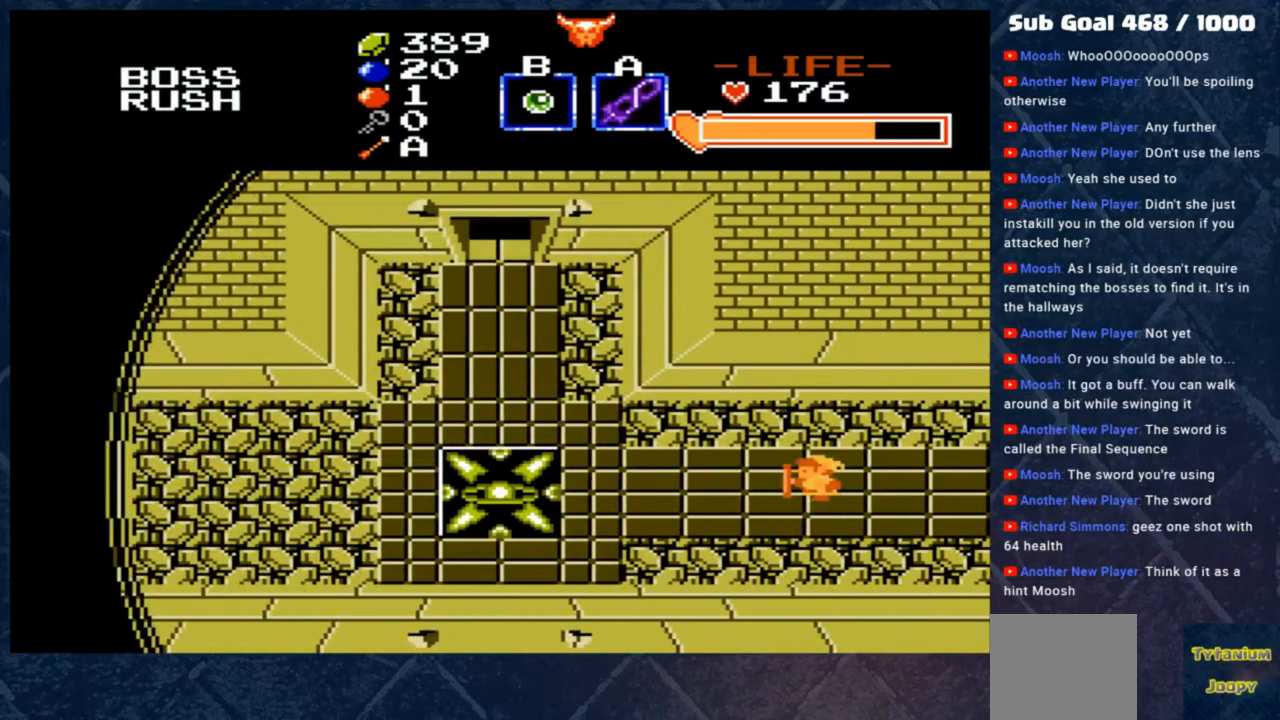
{"buttons": ["B"], "left_stick": "left", "events": []}
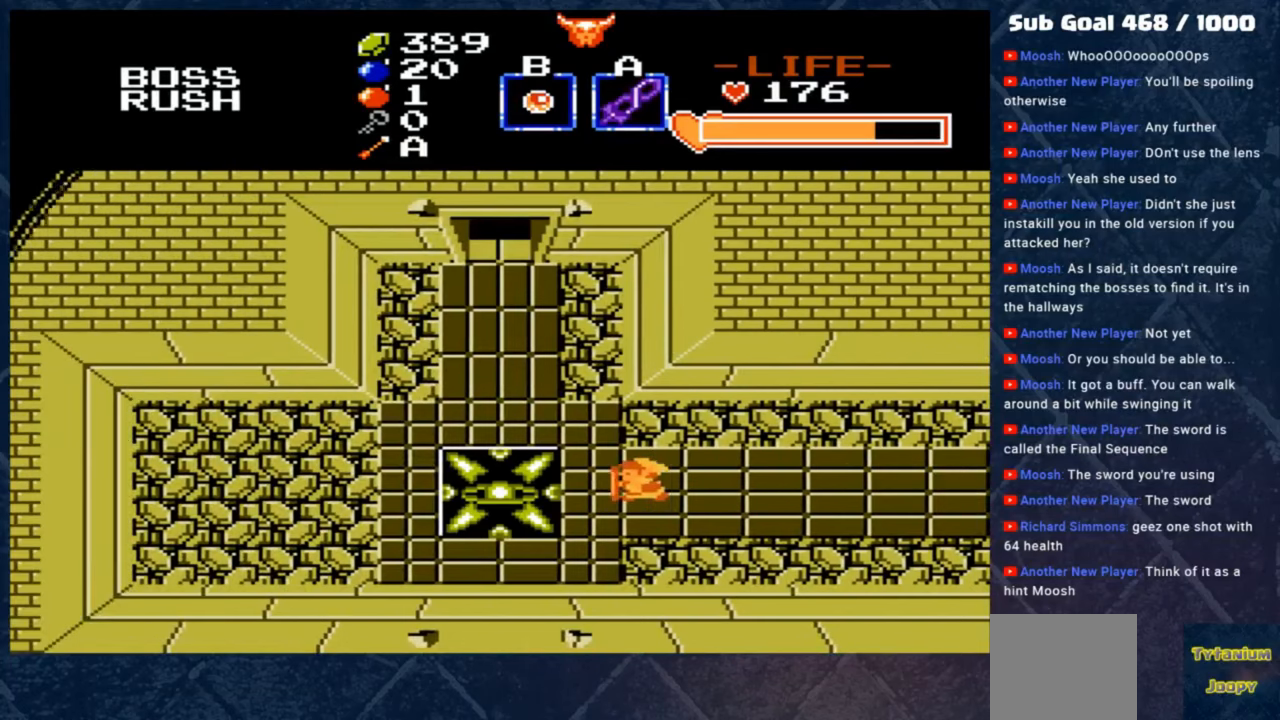
{"buttons": [], "left_stick": "right", "events": [[200, "left_stick", "center"], [367, "B", "up"], [433, "left_stick", "right"]]}
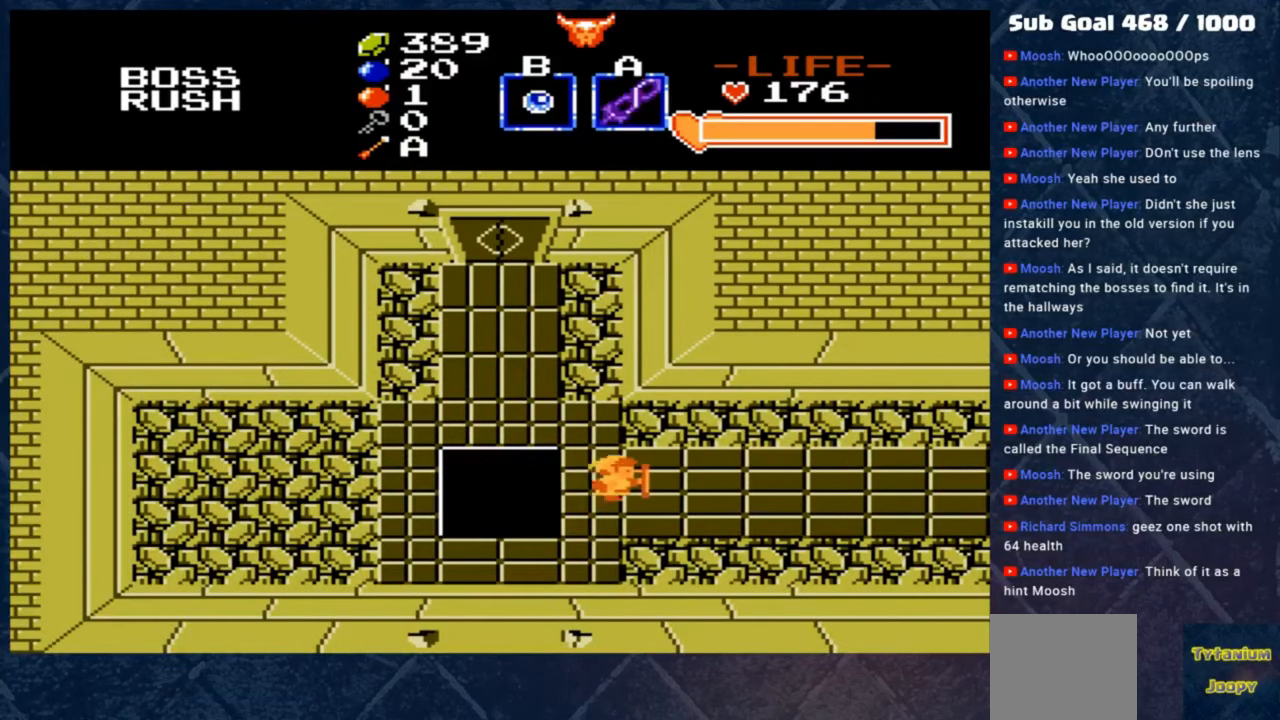
{"buttons": ["B"], "left_stick": "right", "events": [[467, "B", "down"]]}
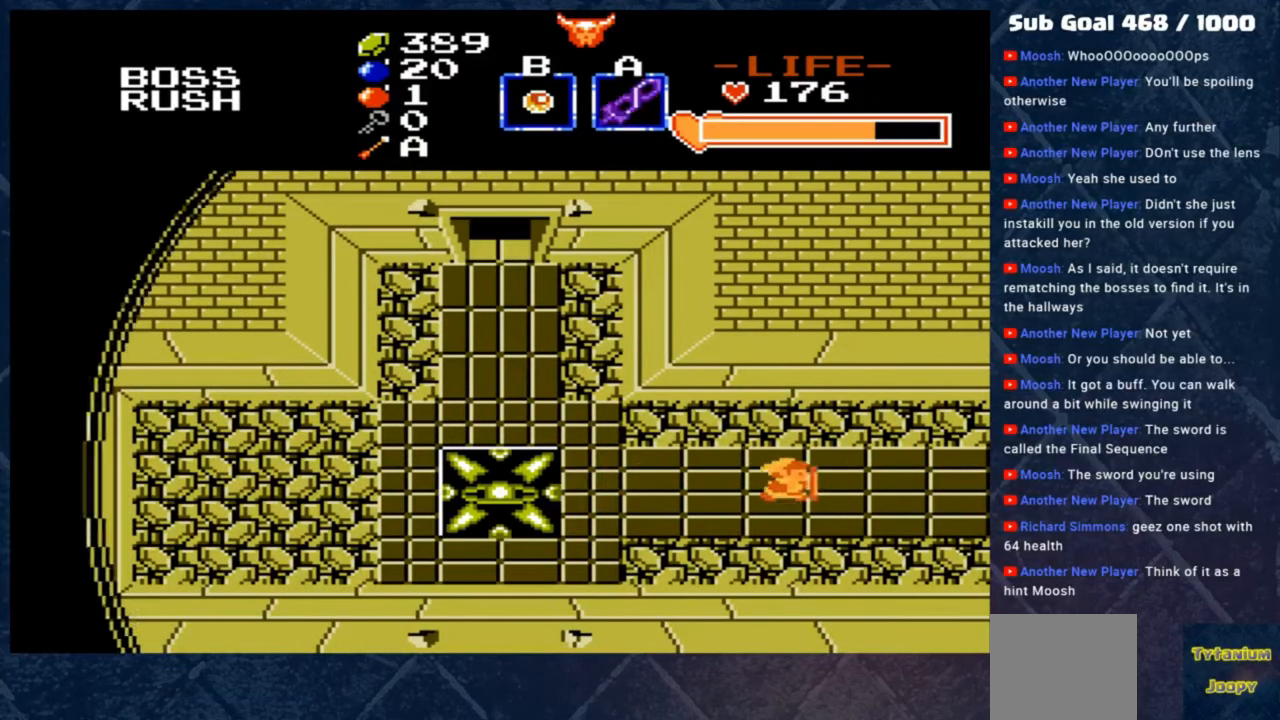
{"buttons": ["B"], "left_stick": "right", "events": []}
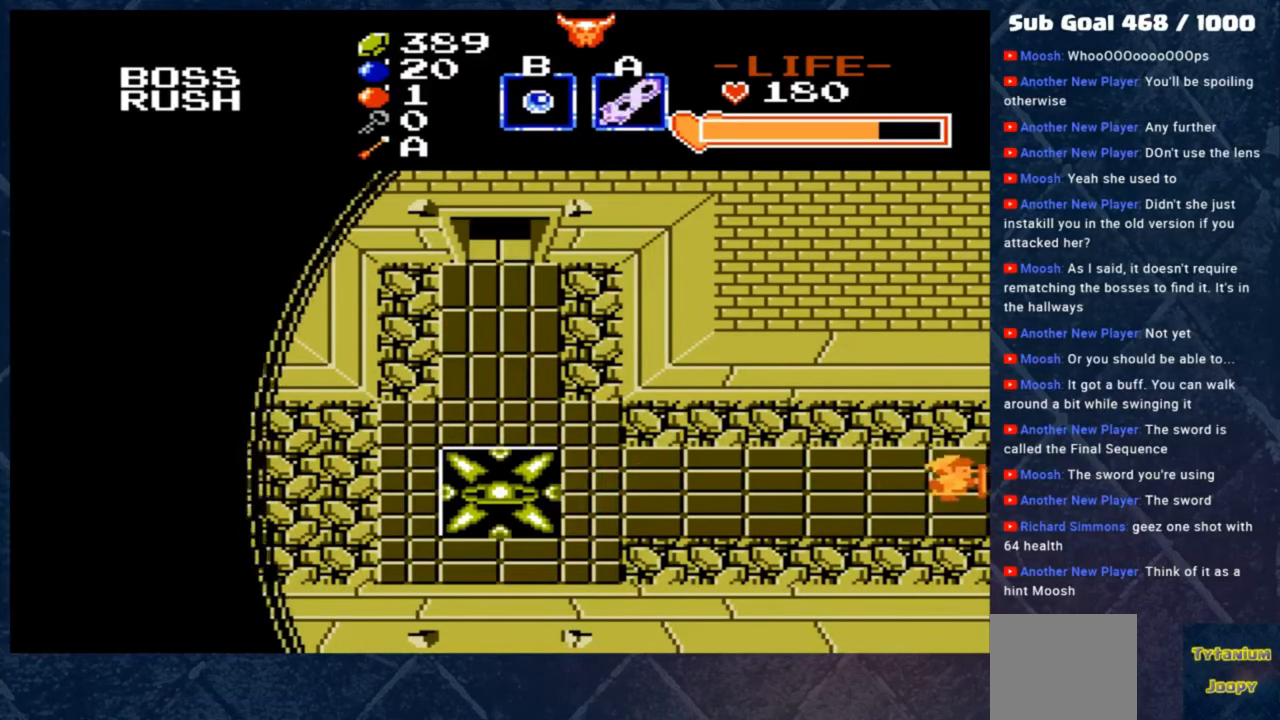
{"buttons": [], "left_stick": "right", "events": [[33, "B", "up"]]}
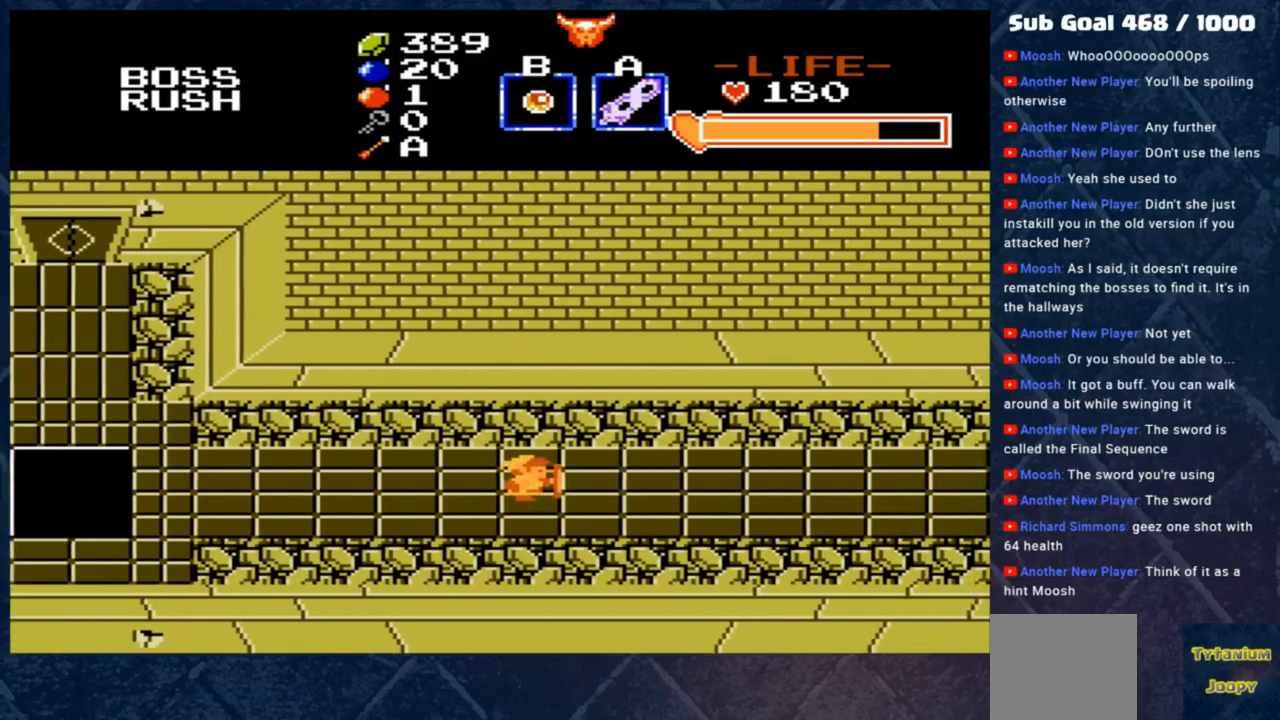
{"buttons": [], "left_stick": "right", "events": []}
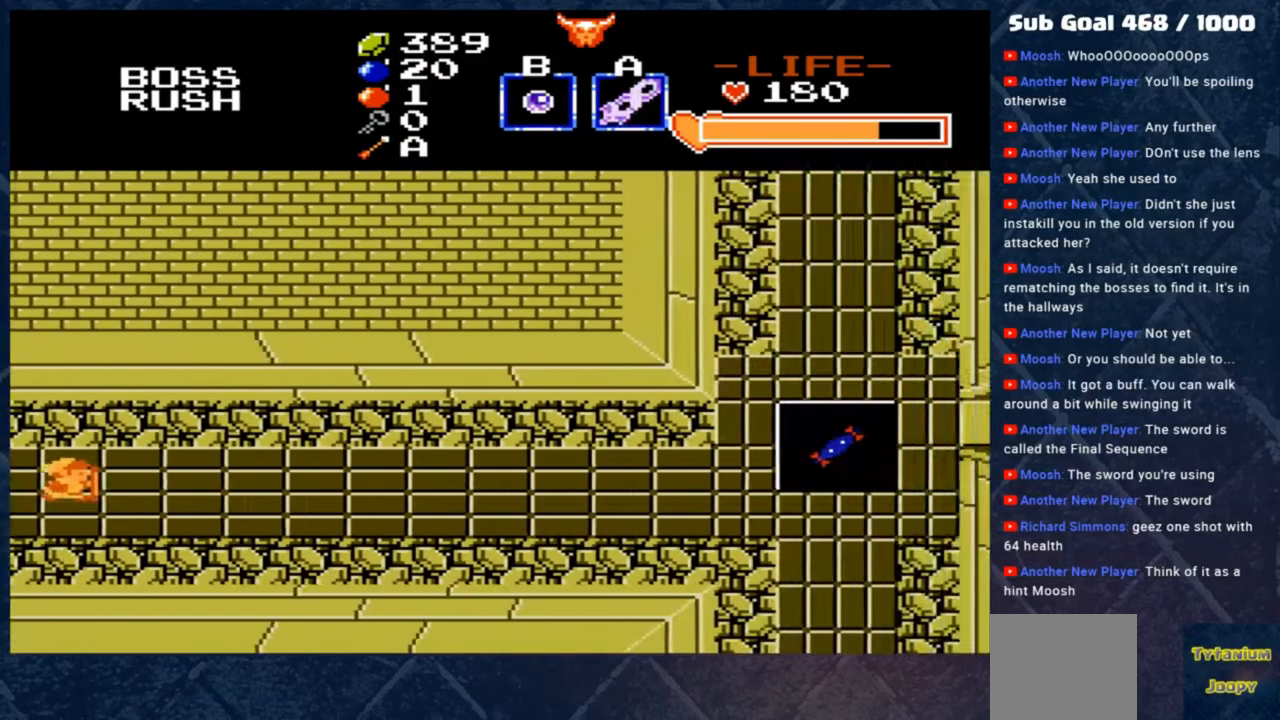
{"buttons": [], "left_stick": "right", "events": []}
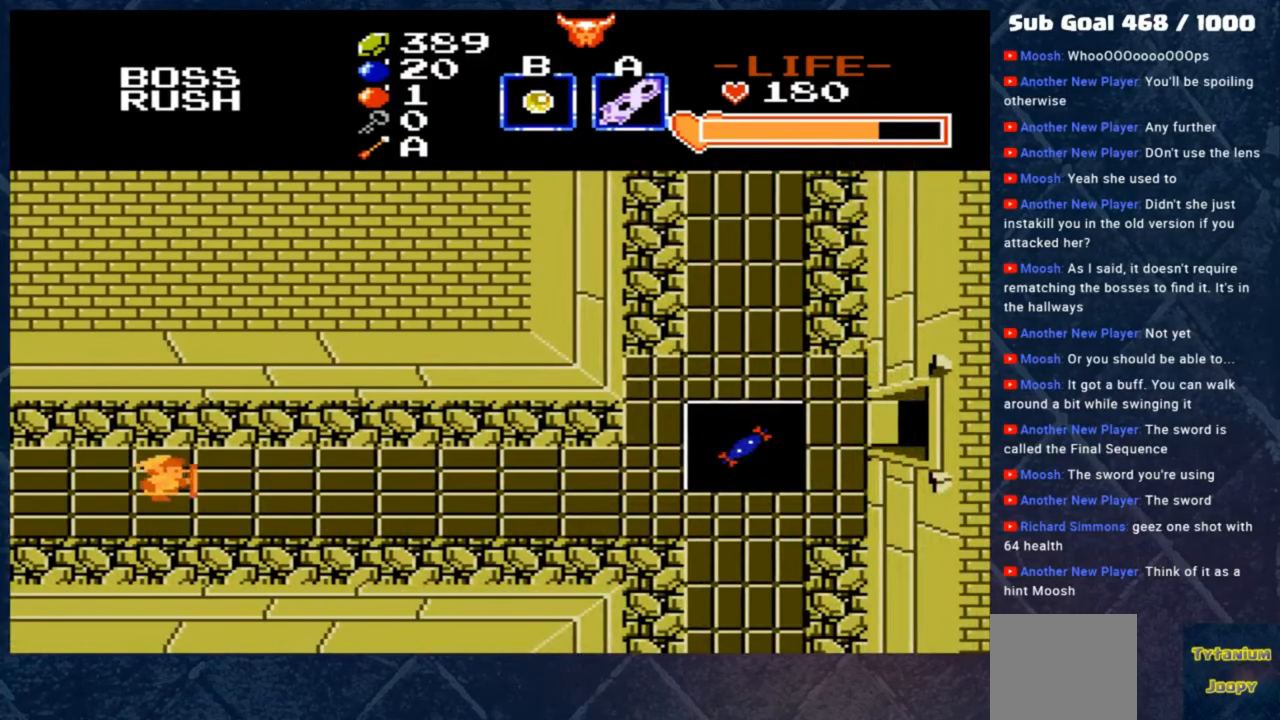
{"buttons": [], "left_stick": "right", "events": []}